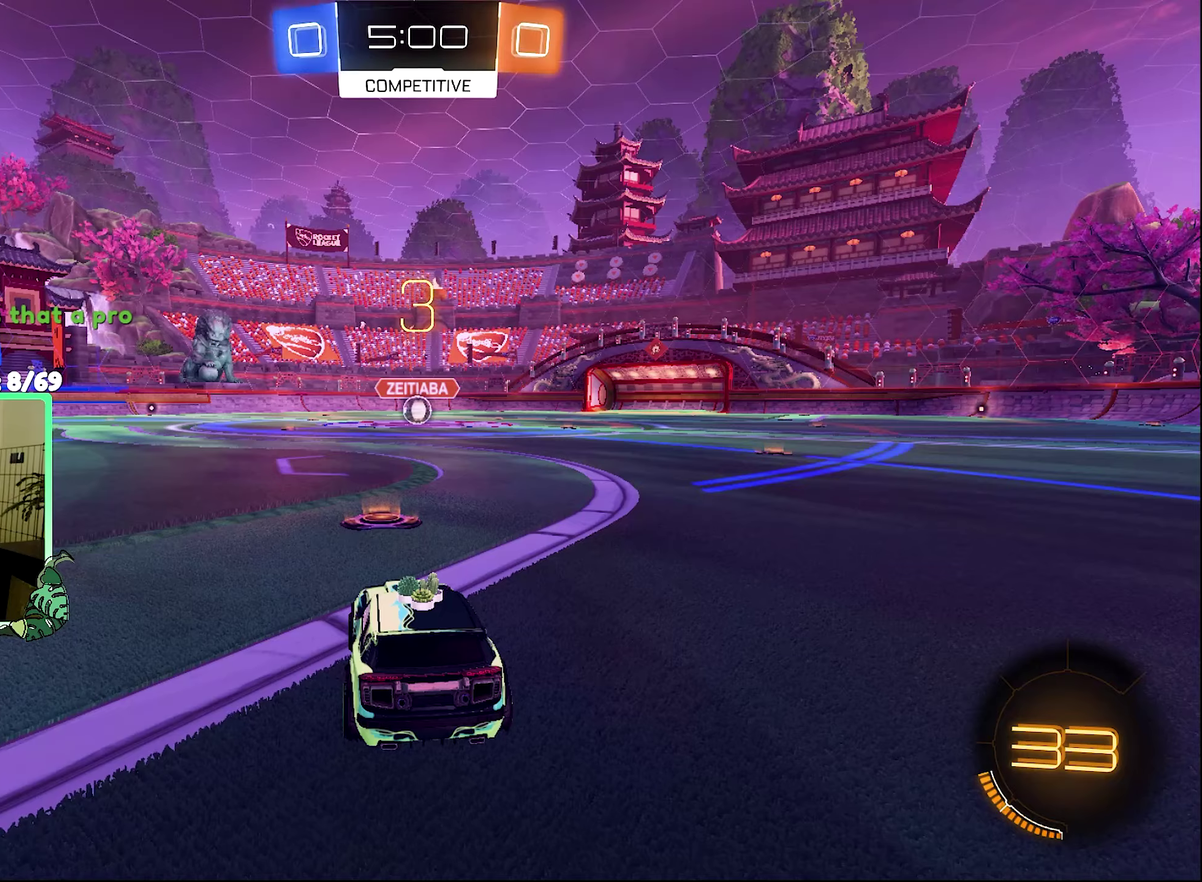
Gameplay with a controller (Xbox layout); each line is a JSON object with the inputs held at the frame after it. "events" lists button and stick changes between this image and that frame as [ms after this image, input, new state], when the widget could be followed in between.
{"buttons": ["Y"], "left_stick": "center", "right_stick": "center", "events": [[233, "Y", "down"], [367, "Y", "up"], [433, "Y", "down"]]}
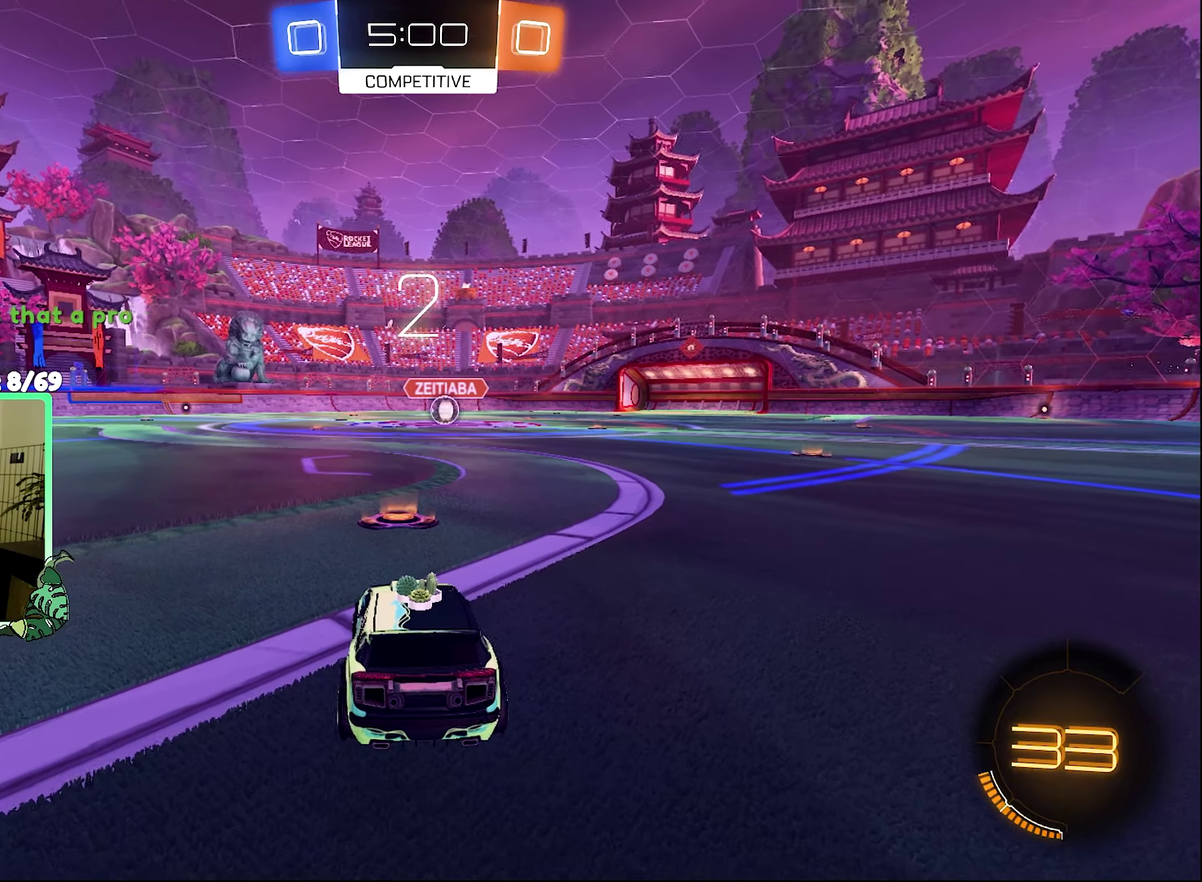
{"buttons": ["Y"], "left_stick": "center", "right_stick": "center", "events": [[67, "Y", "up"], [267, "Y", "down"], [367, "Y", "up"], [433, "Y", "down"]]}
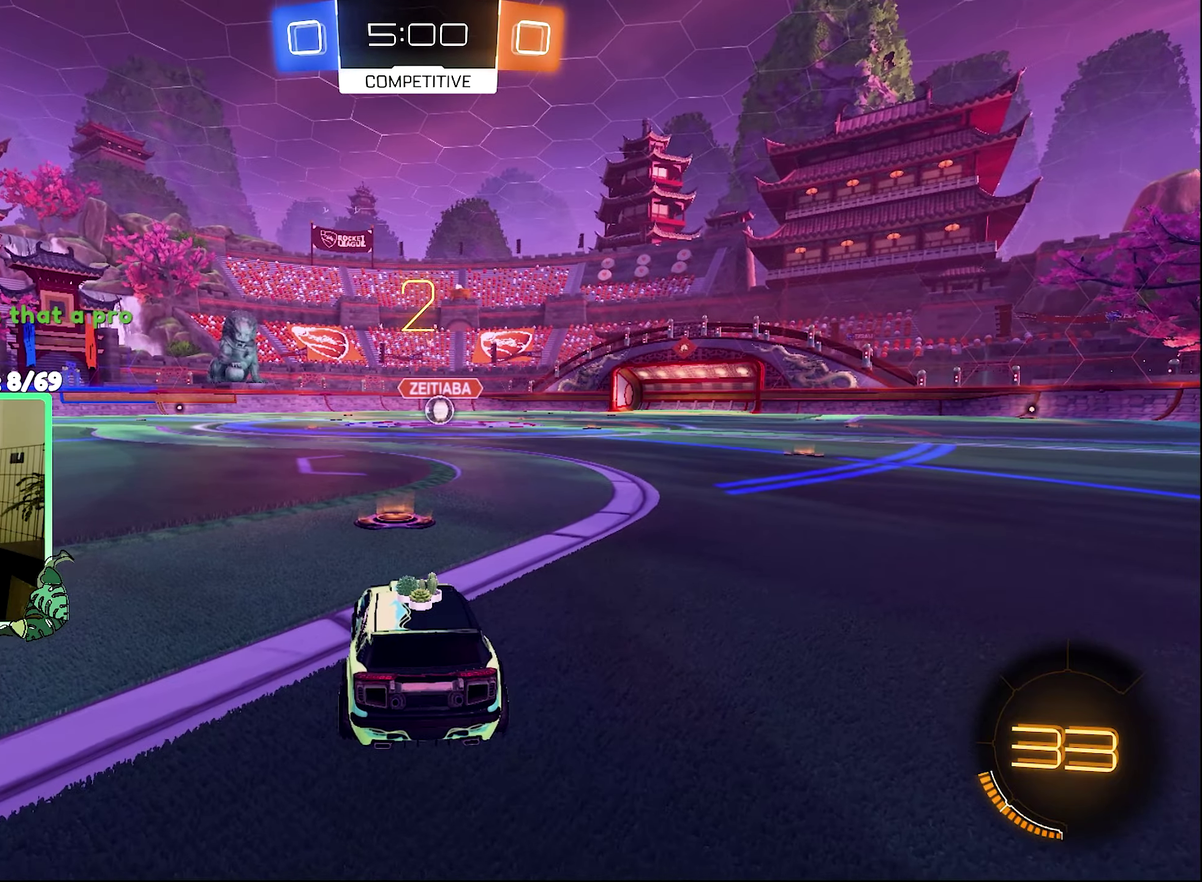
{"buttons": ["R2"], "left_stick": "center", "right_stick": "center", "events": [[33, "Y", "up"], [167, "R2", "down"]]}
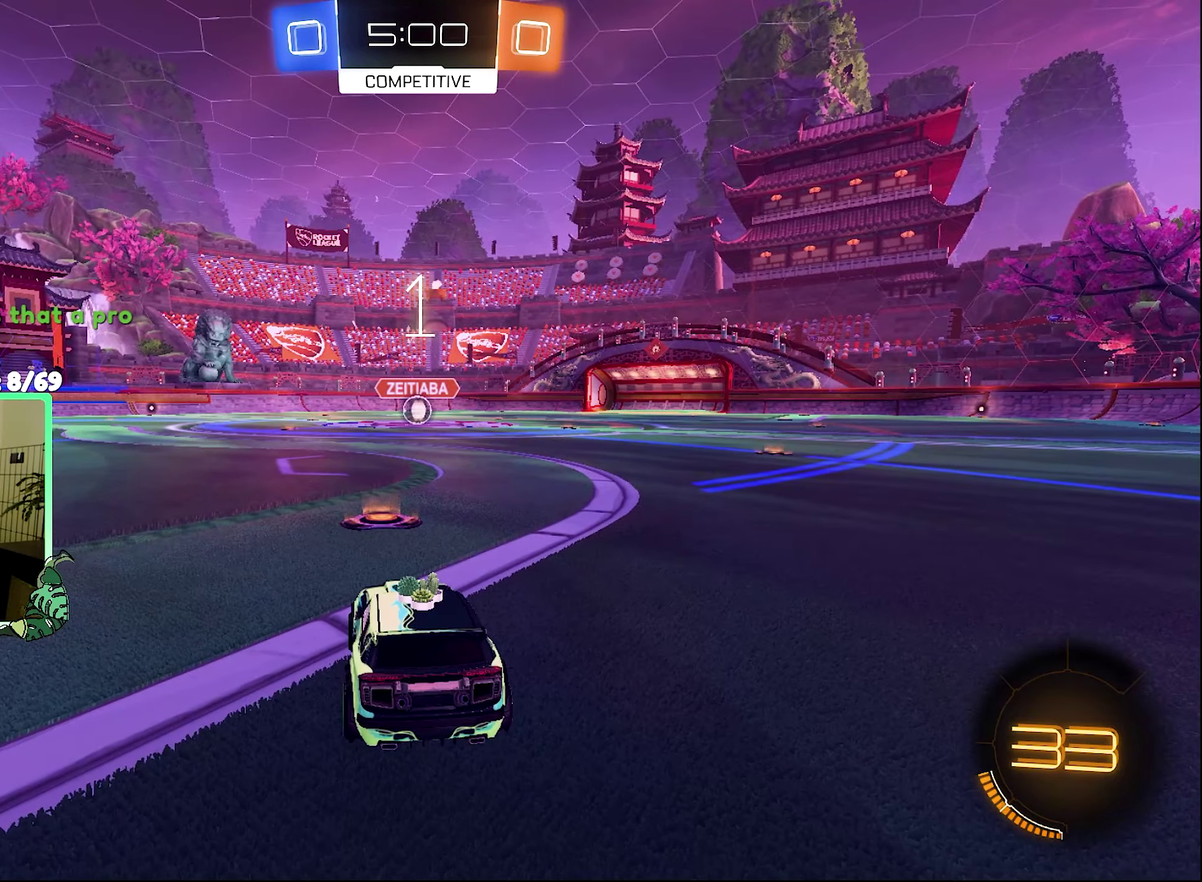
{"buttons": ["R2"], "left_stick": "center", "right_stick": "center", "events": [[200, "left_stick", "right"], [367, "left_stick", "center"]]}
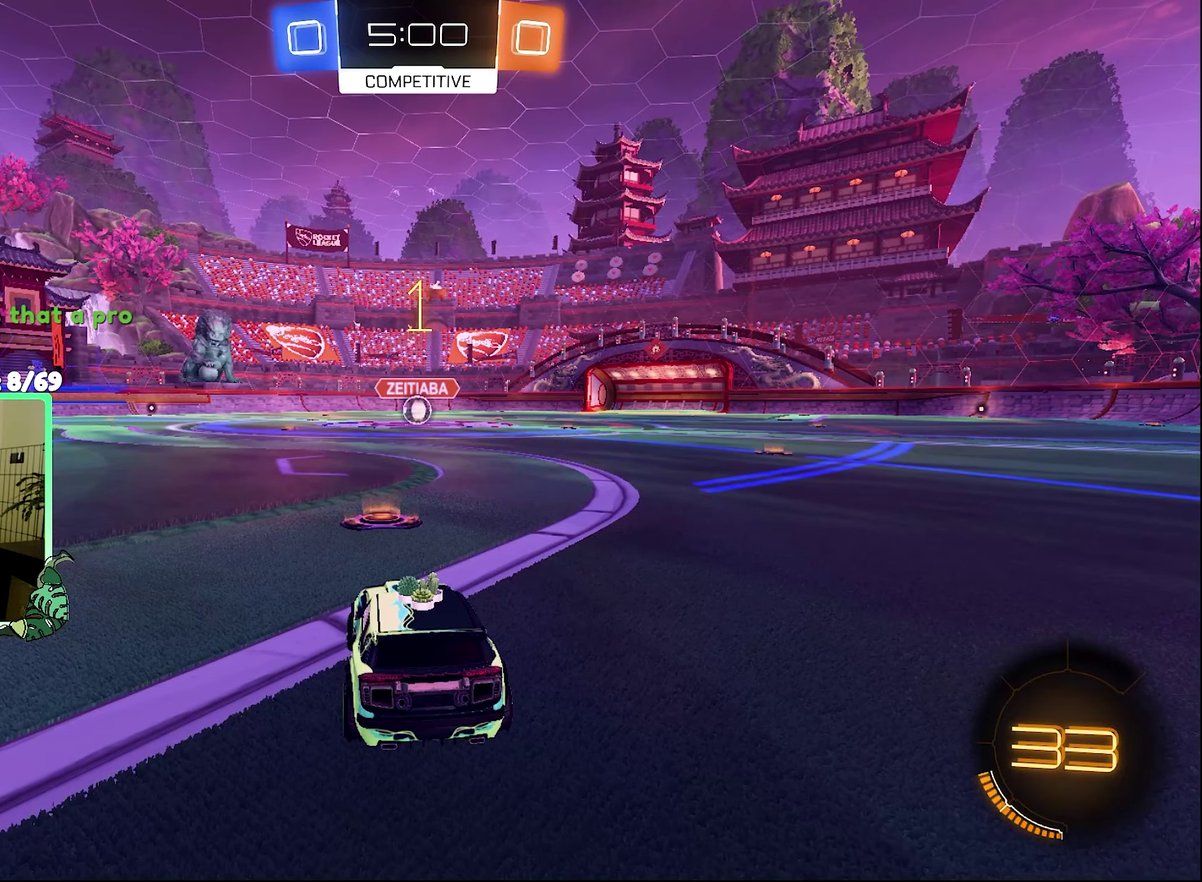
{"buttons": ["B", "R2"], "left_stick": "center", "right_stick": "center", "events": [[67, "B", "down"], [333, "left_stick", "right"], [500, "left_stick", "center"]]}
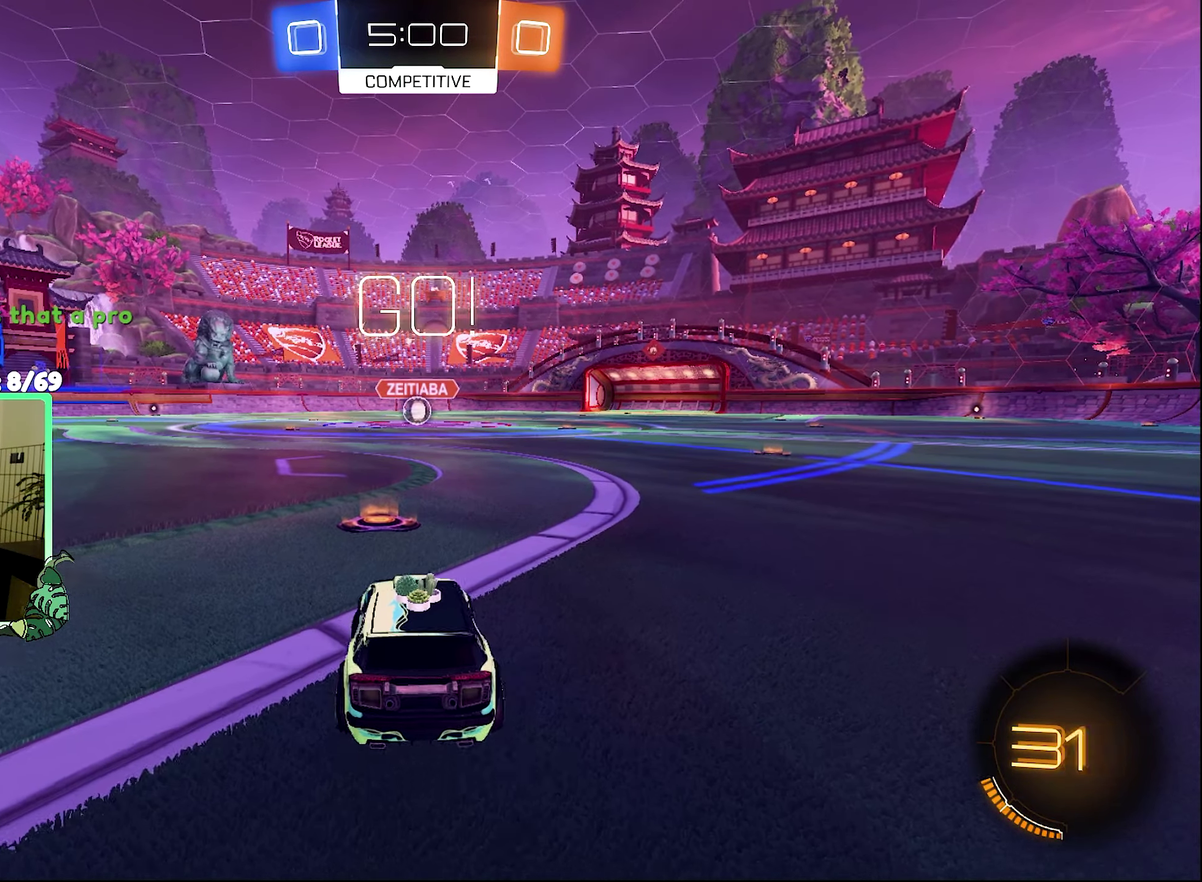
{"buttons": ["A", "B", "R2"], "left_stick": "down", "right_stick": "center", "events": [[200, "L1", "down"], [200, "left_stick", "up-right"], [233, "A", "down"], [300, "B", "up"], [333, "left_stick", "up"], [400, "B", "down"], [433, "L1", "up"], [433, "left_stick", "down-right"], [500, "left_stick", "down"]]}
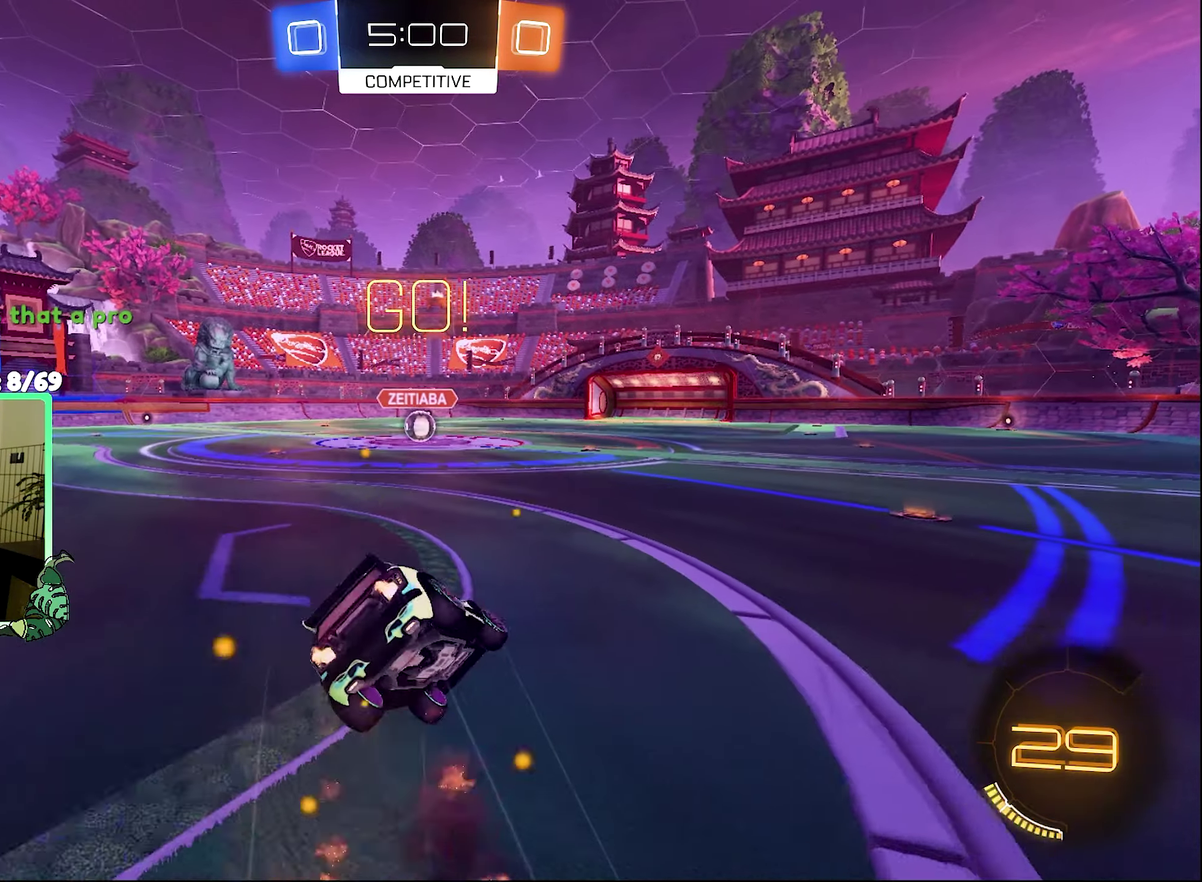
{"buttons": ["L1", "R2"], "left_stick": "down-left", "right_stick": "center", "events": [[33, "A", "up"], [67, "left_stick", "down-left"], [167, "L1", "down"], [500, "B", "up"]]}
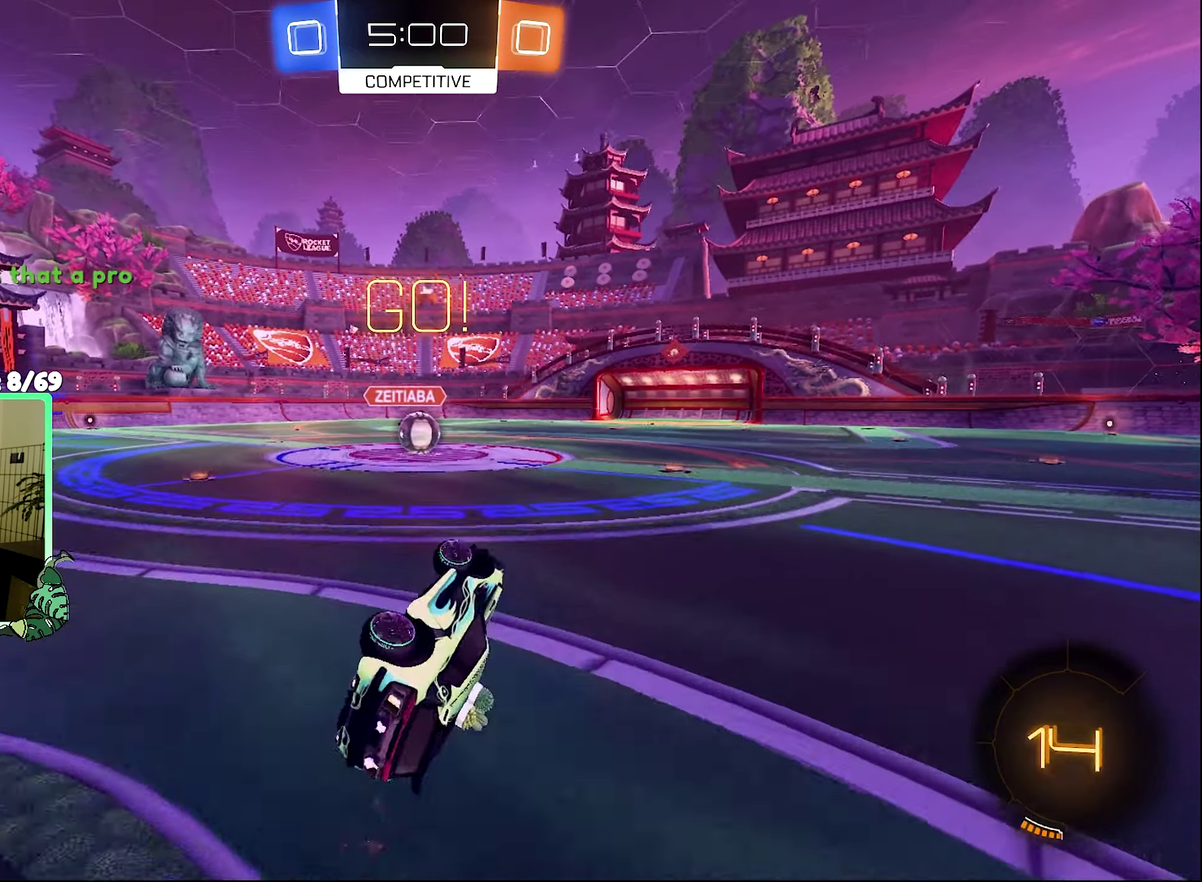
{"buttons": ["R2"], "left_stick": "center", "right_stick": "center", "events": [[67, "B", "down"], [167, "left_stick", "center"], [200, "L1", "up"], [500, "B", "up"]]}
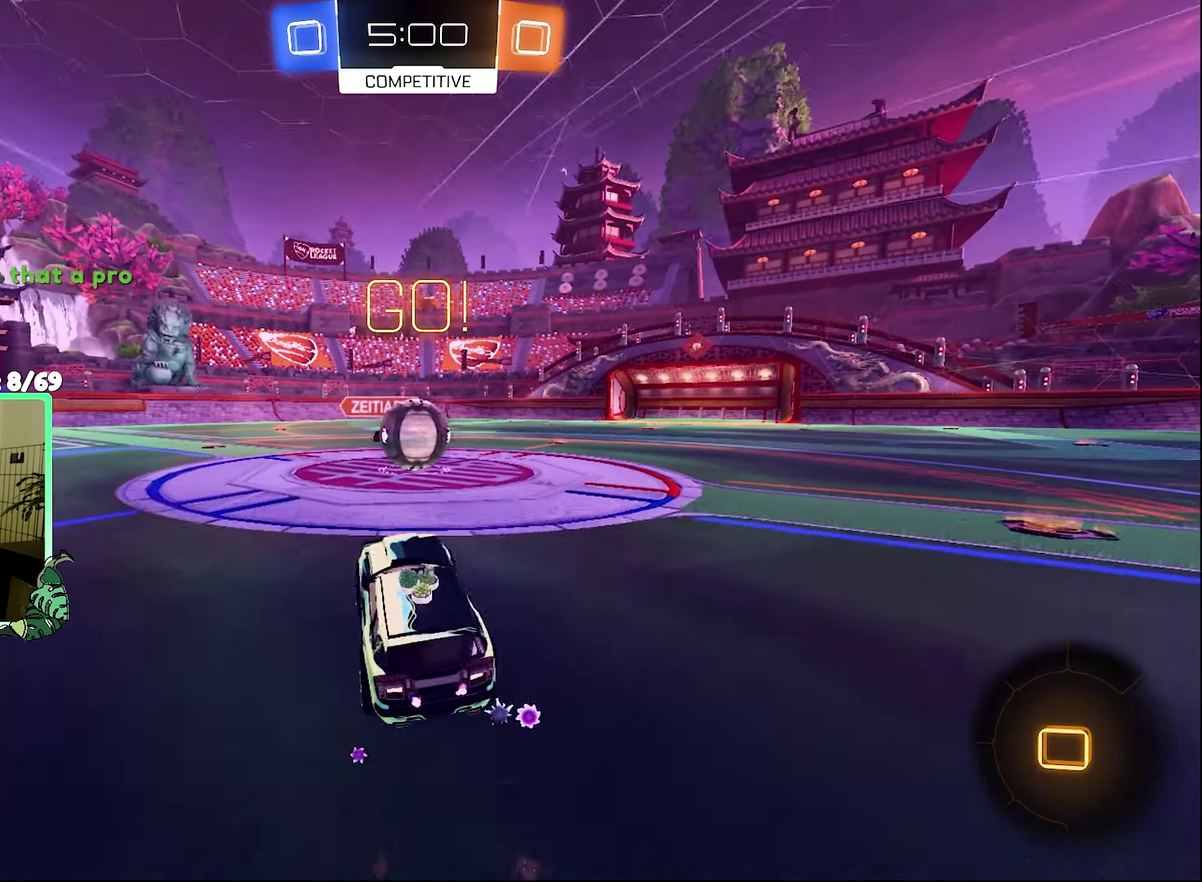
{"buttons": ["R1", "R2", "L3"], "left_stick": "down-left", "right_stick": "center", "events": [[167, "left_stick", "left"], [200, "A", "down"], [233, "left_stick", "center"], [300, "A", "up"], [300, "R1", "down"], [333, "A", "down"], [333, "left_stick", "up"], [400, "A", "up"], [400, "L3", "down"], [467, "A", "down"], [500, "A", "up"], [500, "left_stick", "down-left"]]}
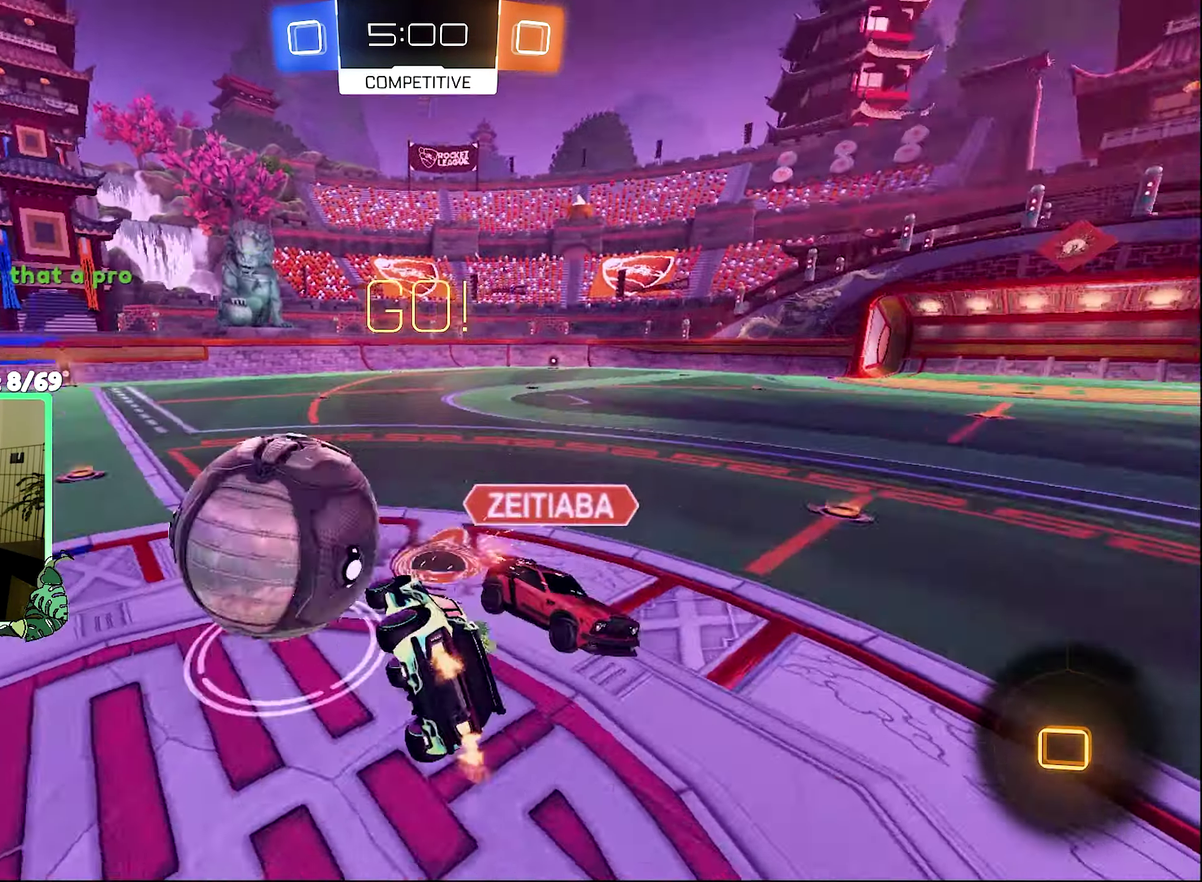
{"buttons": ["R1"], "left_stick": "center", "right_stick": "center", "events": [[33, "L3", "up"], [67, "A", "down"], [167, "A", "up"], [200, "R2", "up"], [367, "left_stick", "center"]]}
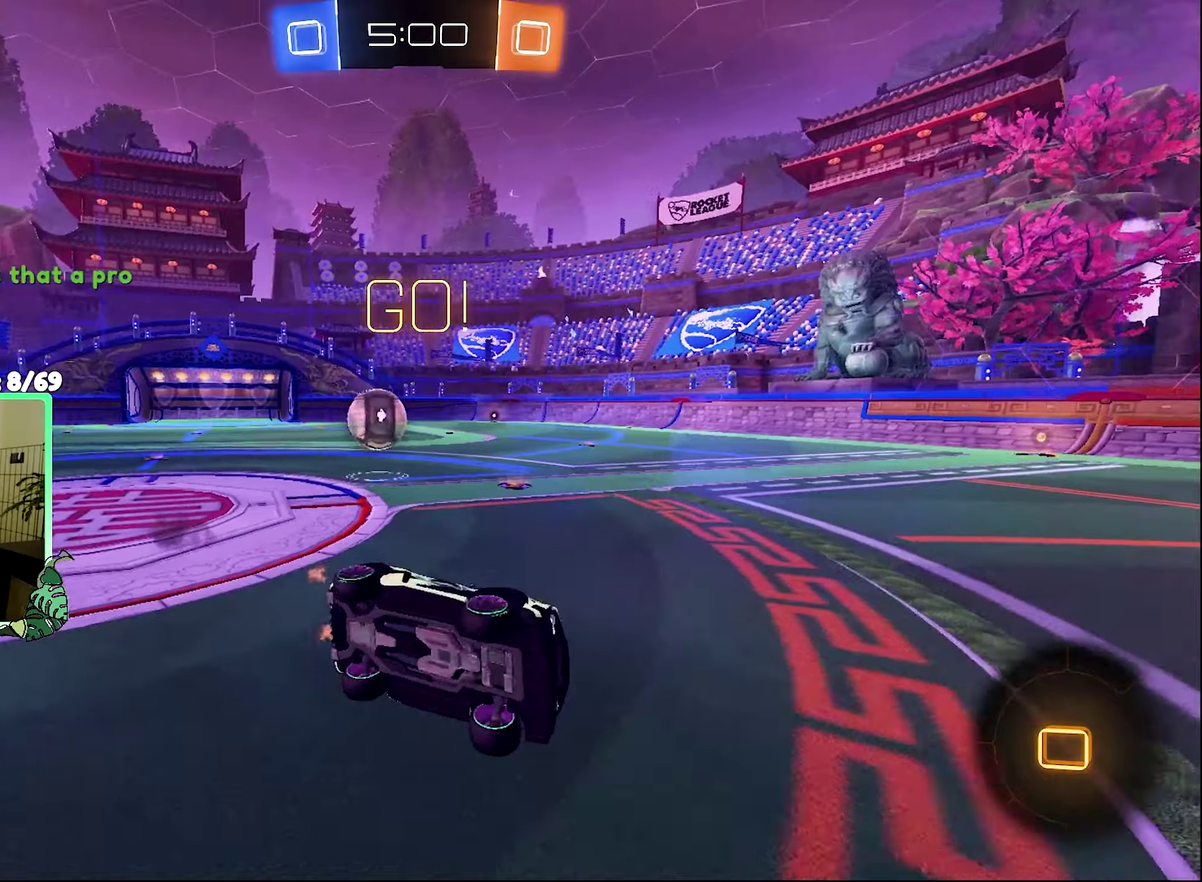
{"buttons": ["R2"], "left_stick": "left", "right_stick": "center", "events": [[134, "R2", "down"], [167, "R1", "up"], [300, "left_stick", "left"]]}
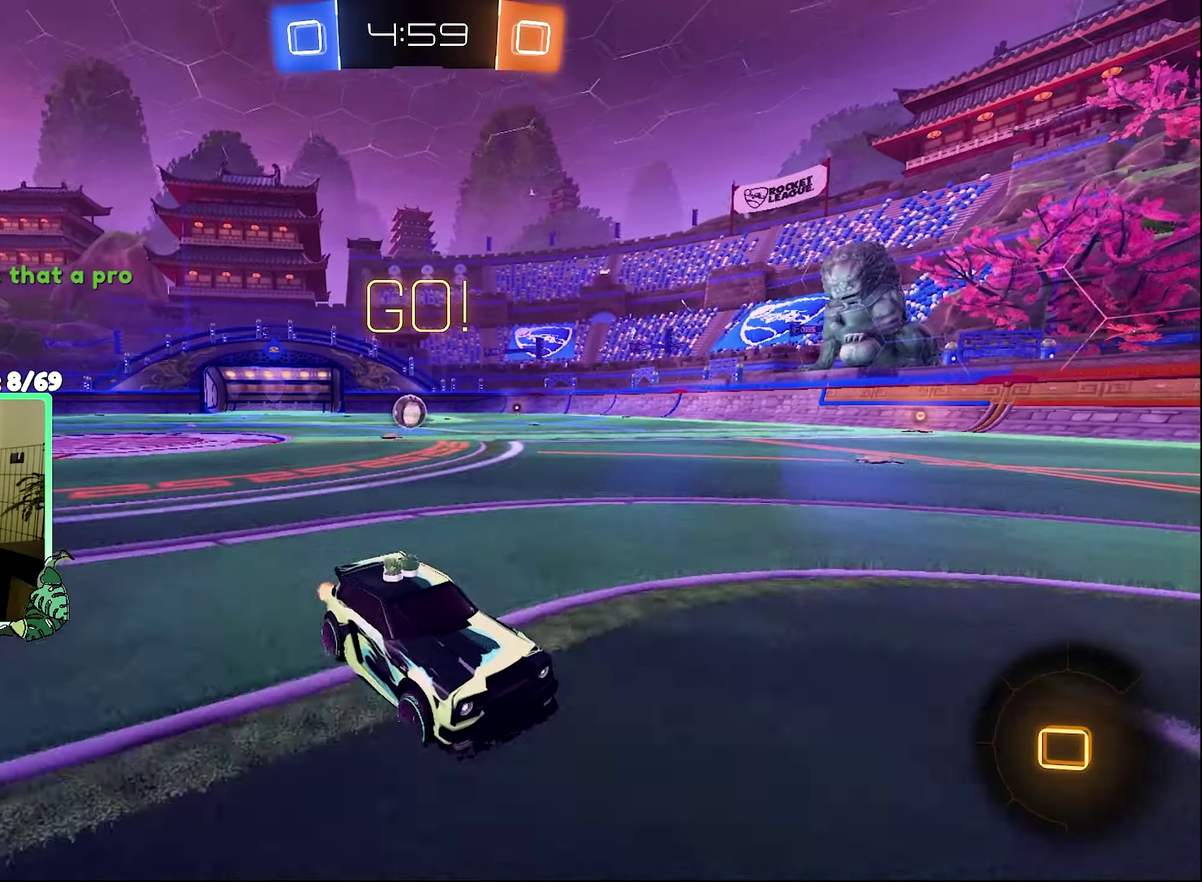
{"buttons": ["R2"], "left_stick": "left", "right_stick": "center", "events": []}
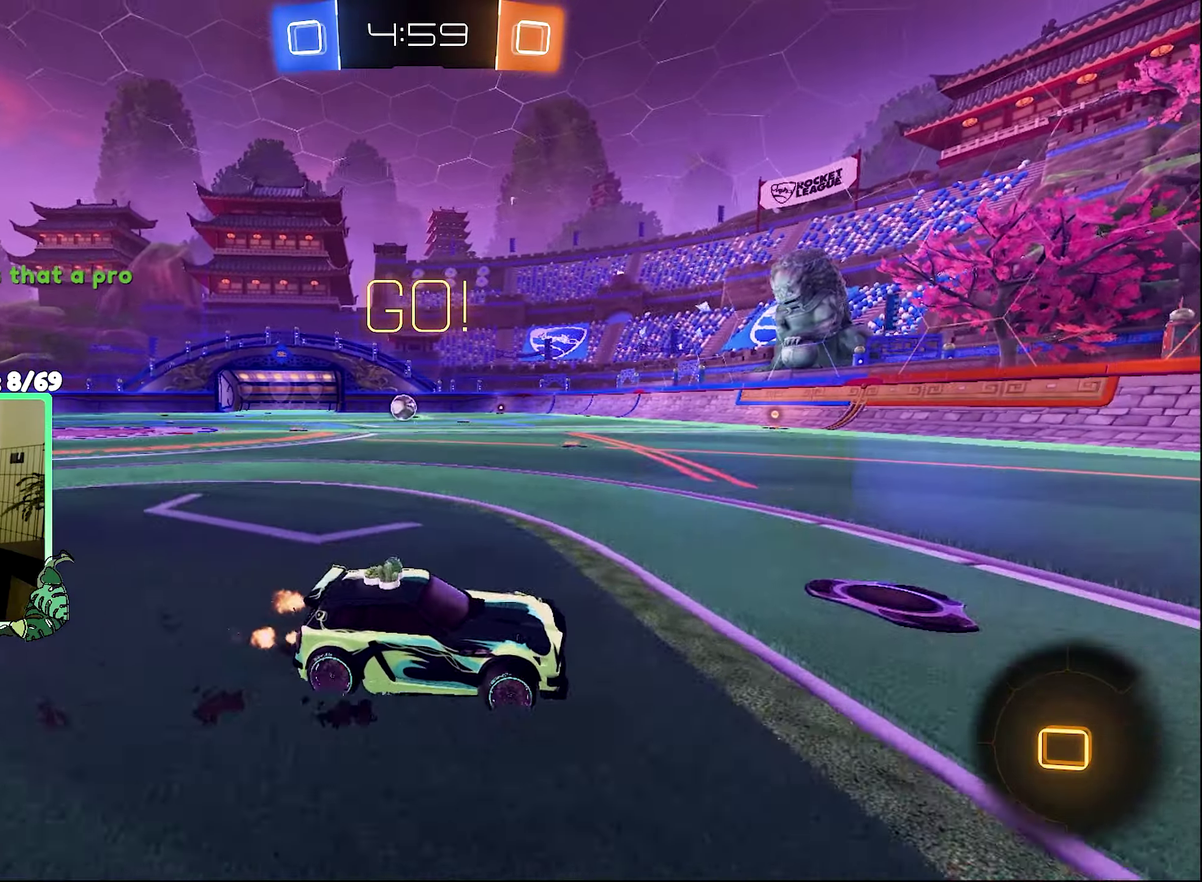
{"buttons": ["B", "R2"], "left_stick": "center", "right_stick": "center", "events": [[234, "B", "down"], [467, "left_stick", "center"]]}
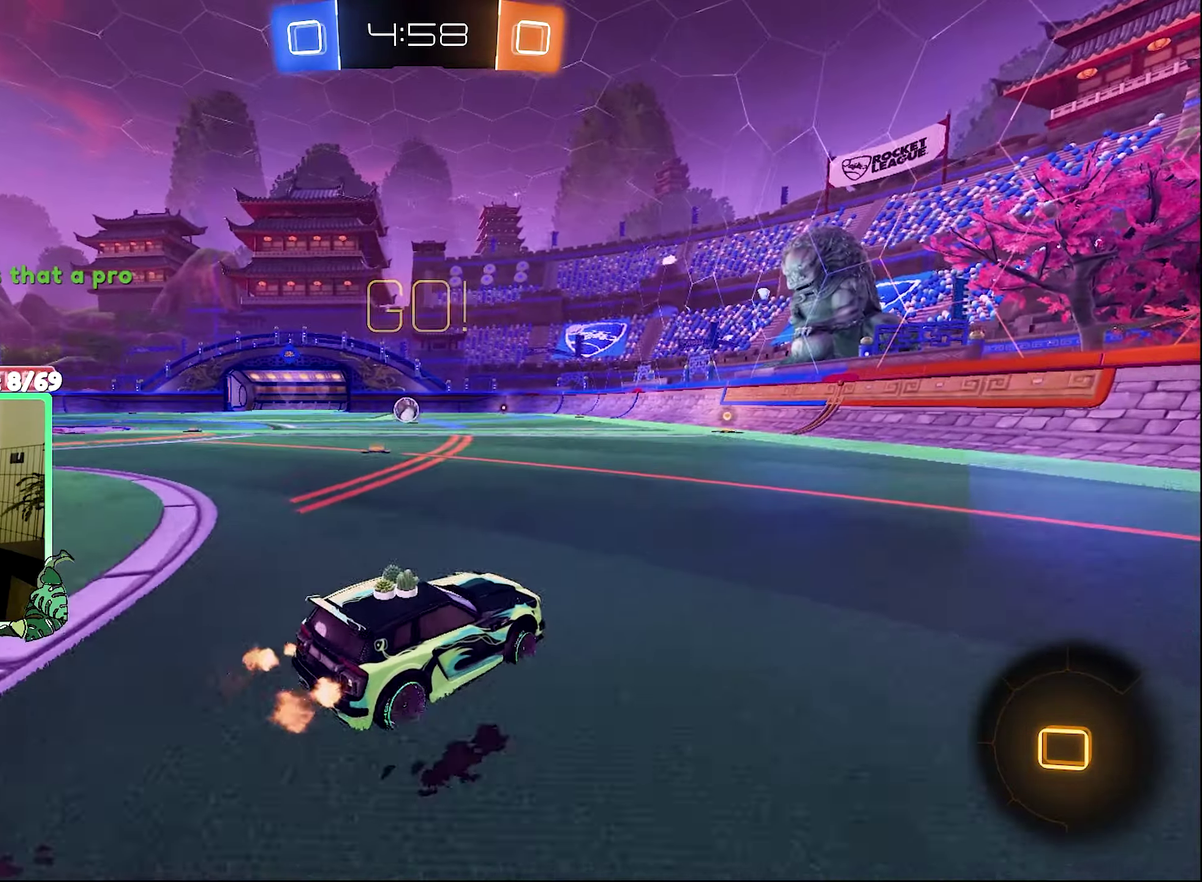
{"buttons": ["B", "L1", "R2"], "left_stick": "down-left", "right_stick": "center", "events": [[34, "A", "down"], [34, "L1", "down"], [67, "left_stick", "up"], [100, "A", "up"], [100, "B", "up"], [167, "B", "down"], [234, "left_stick", "down"], [334, "left_stick", "down-left"], [400, "Y", "down"], [467, "Y", "up"]]}
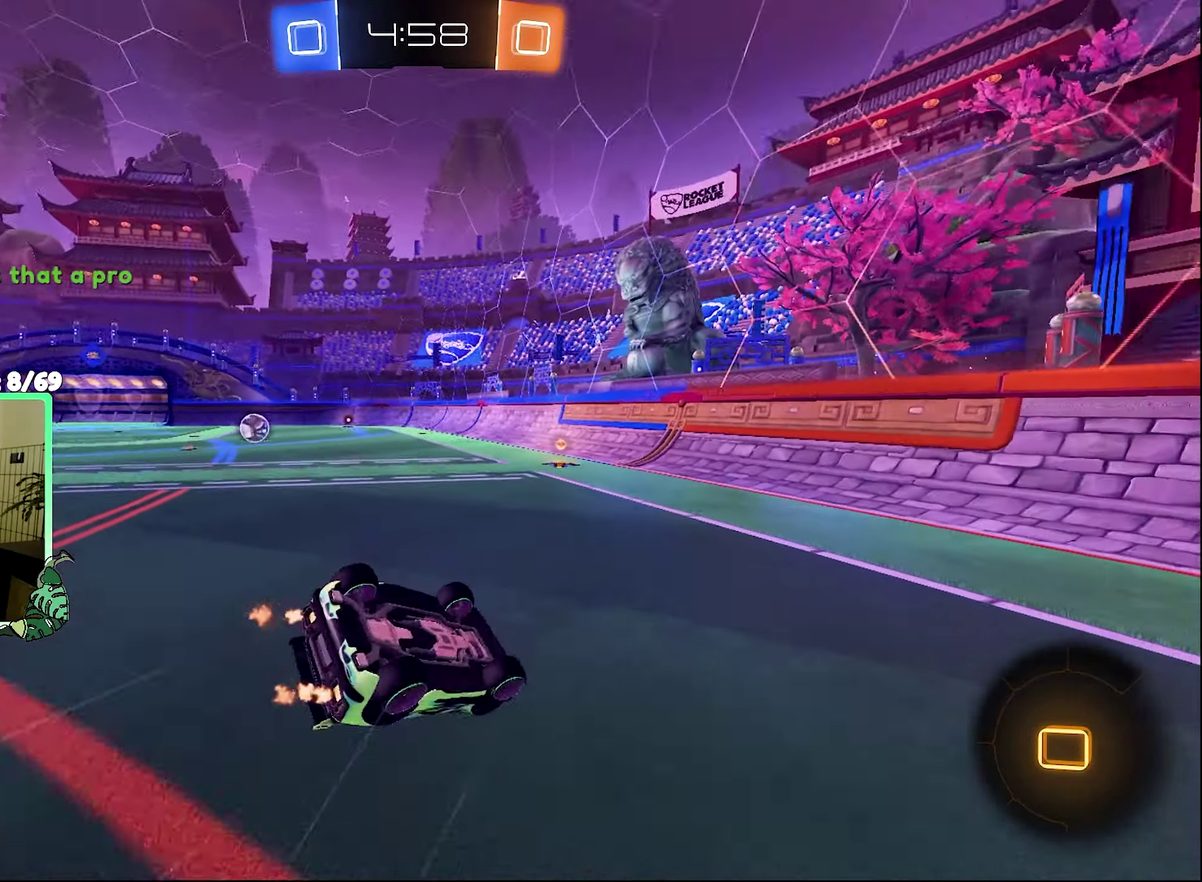
{"buttons": ["R2"], "left_stick": "center", "right_stick": "center", "events": [[267, "Y", "down"], [400, "Y", "up"], [434, "B", "up"], [434, "L1", "up"], [434, "left_stick", "center"]]}
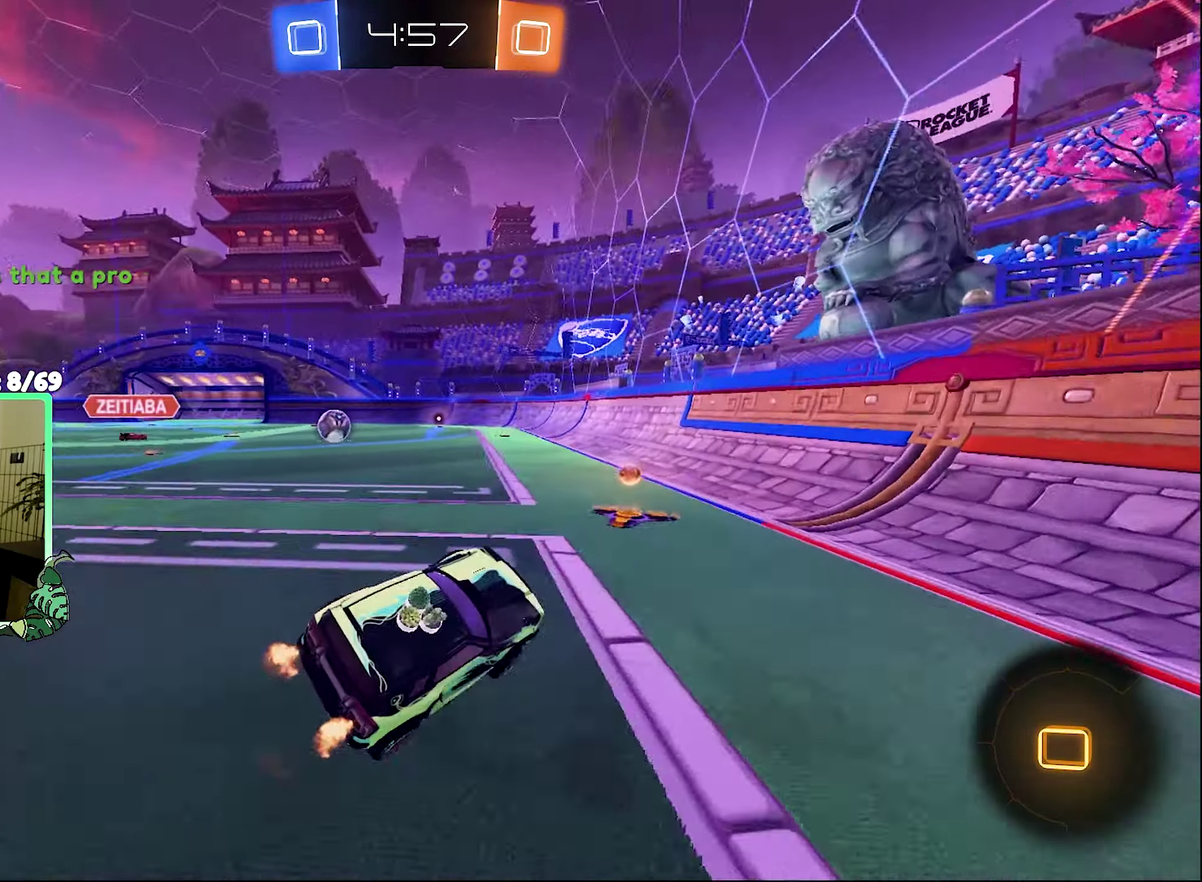
{"buttons": ["B", "R2"], "left_stick": "center", "right_stick": "center", "events": [[134, "B", "down"], [200, "left_stick", "left"], [434, "left_stick", "center"]]}
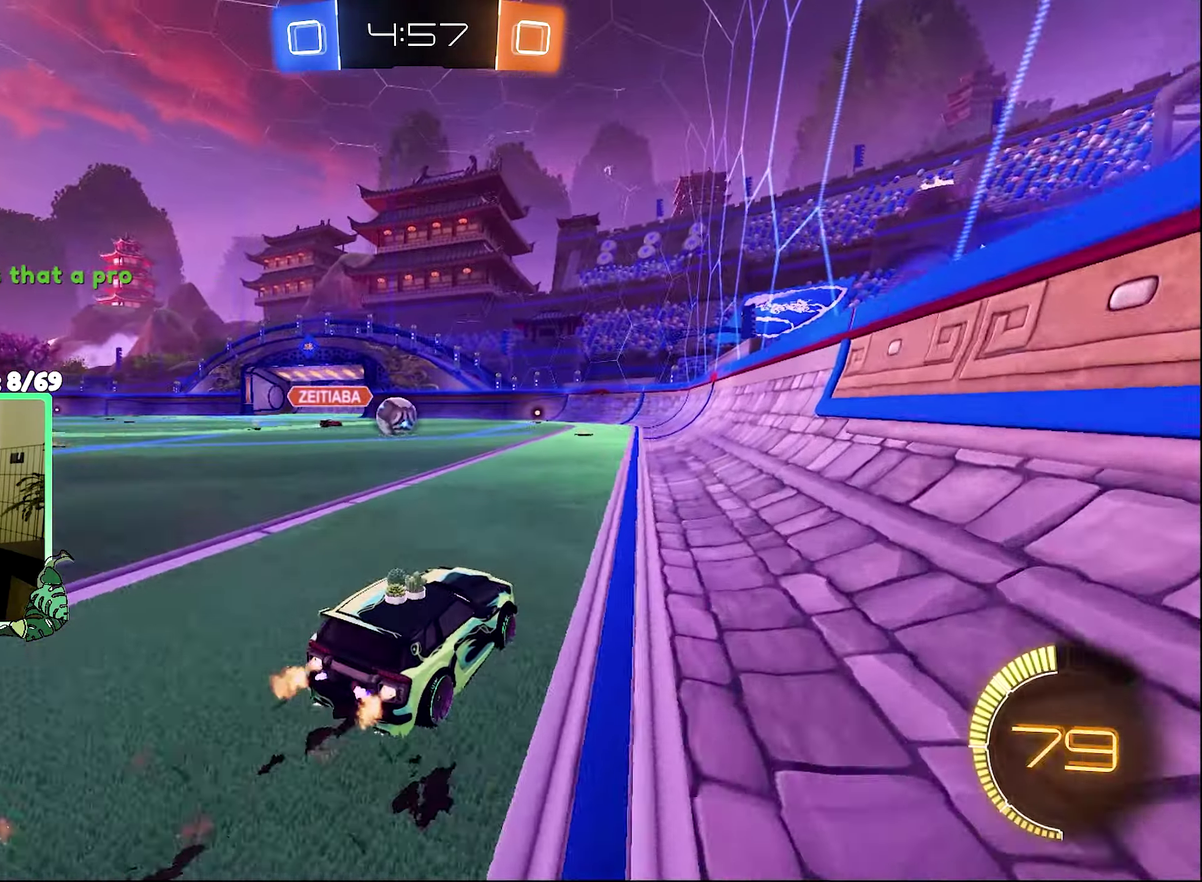
{"buttons": ["R2"], "left_stick": "up-left", "right_stick": "center", "events": [[167, "B", "up"], [234, "B", "down"], [267, "left_stick", "left"], [334, "B", "up"], [434, "left_stick", "up-left"]]}
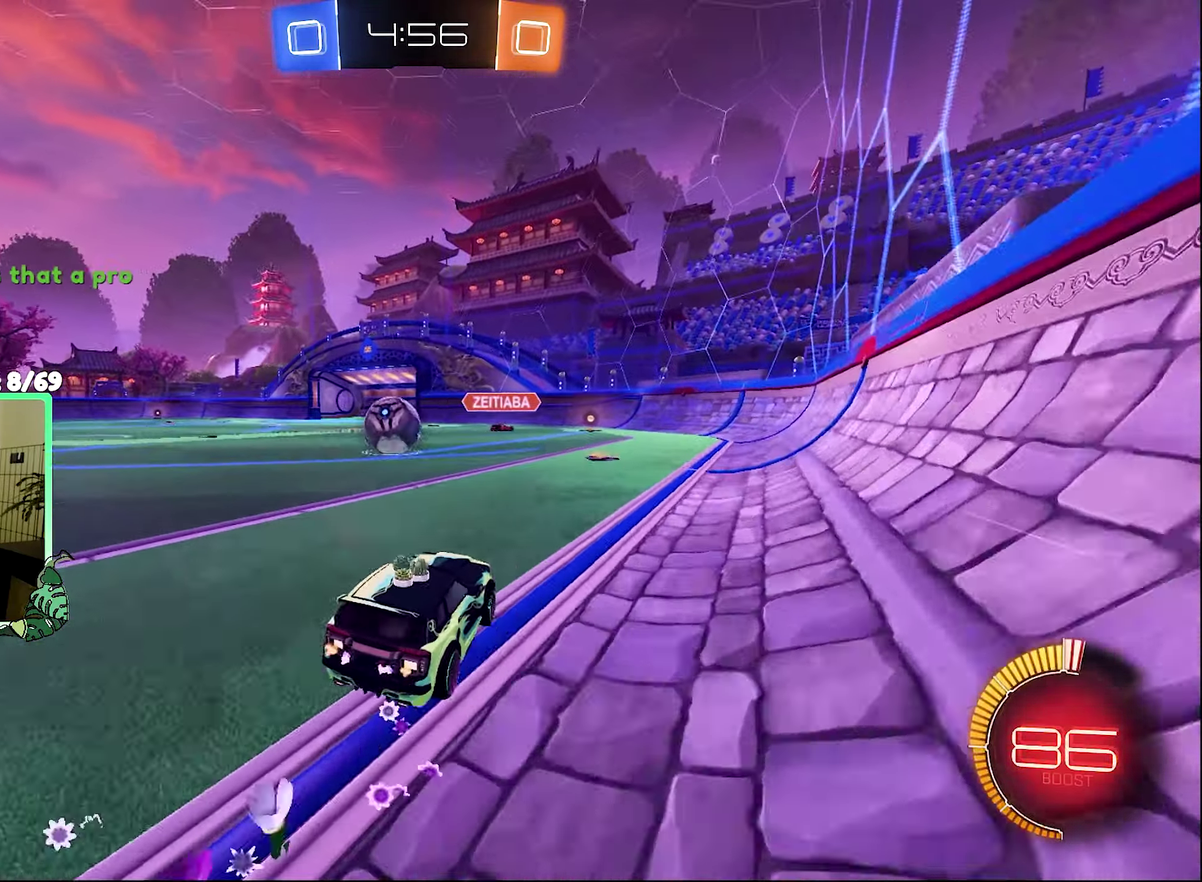
{"buttons": [], "left_stick": "right", "right_stick": "center", "events": [[34, "left_stick", "center"], [67, "Y", "down"], [167, "L1", "down"], [167, "Y", "up"], [200, "R2", "up"], [200, "left_stick", "up-left"], [367, "left_stick", "right"], [434, "L1", "up"]]}
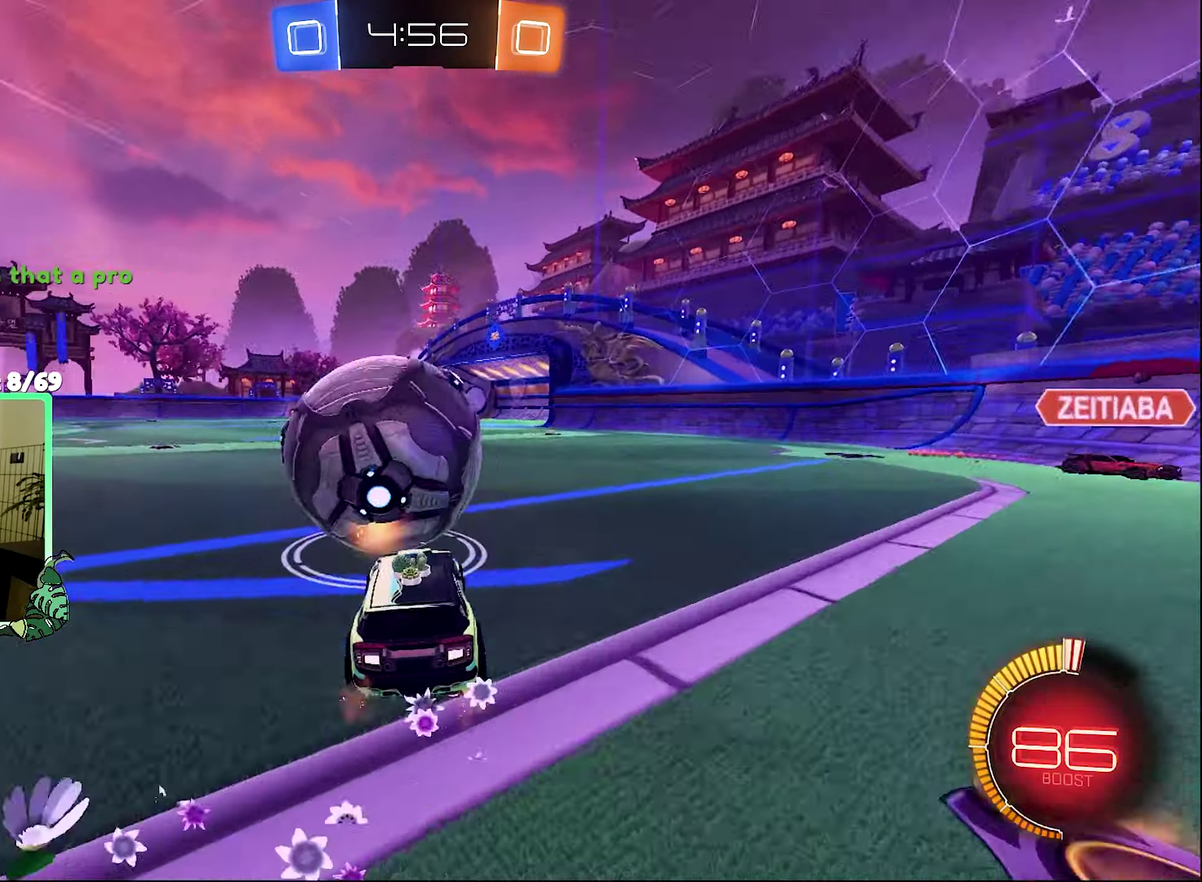
{"buttons": ["B", "R2"], "left_stick": "center", "right_stick": "center", "events": [[67, "B", "down"], [67, "R2", "down"], [67, "left_stick", "center"], [167, "left_stick", "right"], [500, "left_stick", "center"]]}
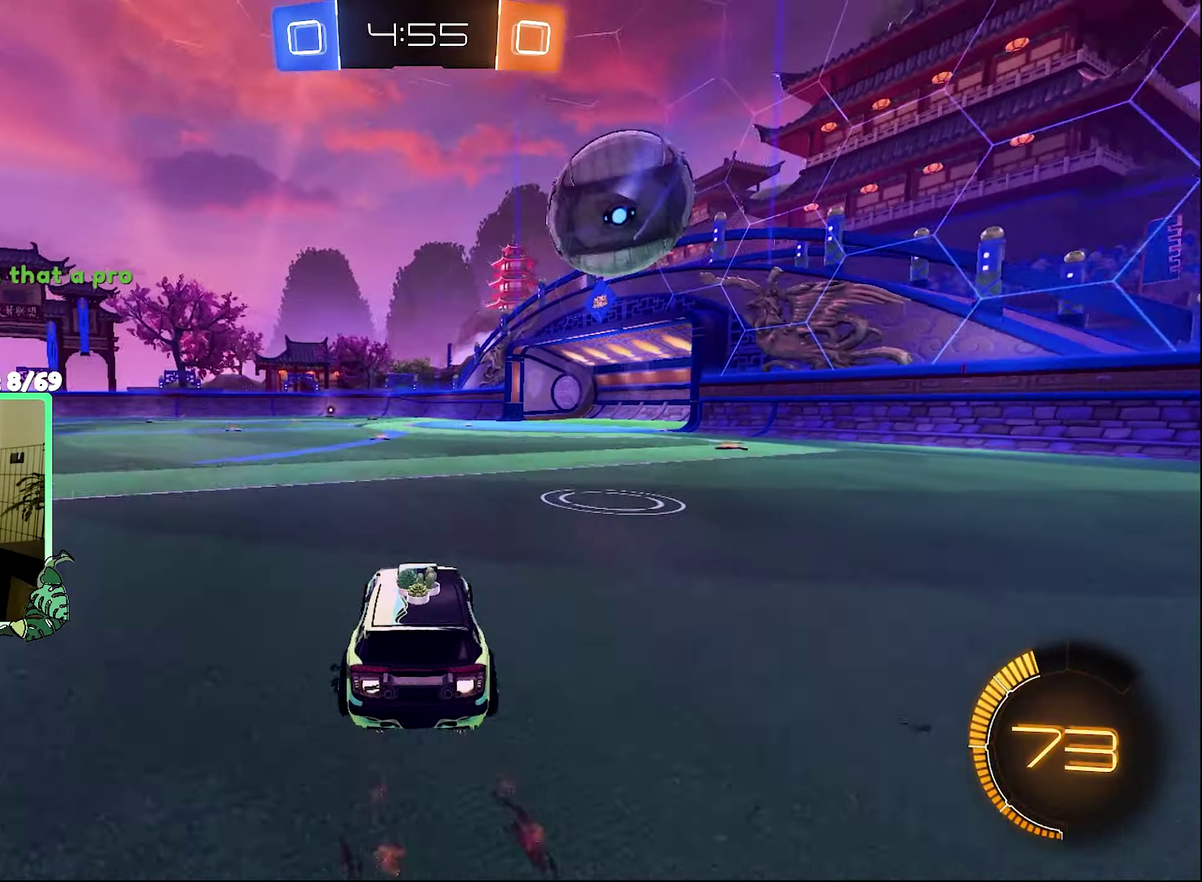
{"buttons": ["R2"], "left_stick": "left", "right_stick": "center", "events": [[134, "Y", "down"], [200, "Y", "up"], [434, "B", "up"], [434, "left_stick", "up-left"], [500, "left_stick", "left"]]}
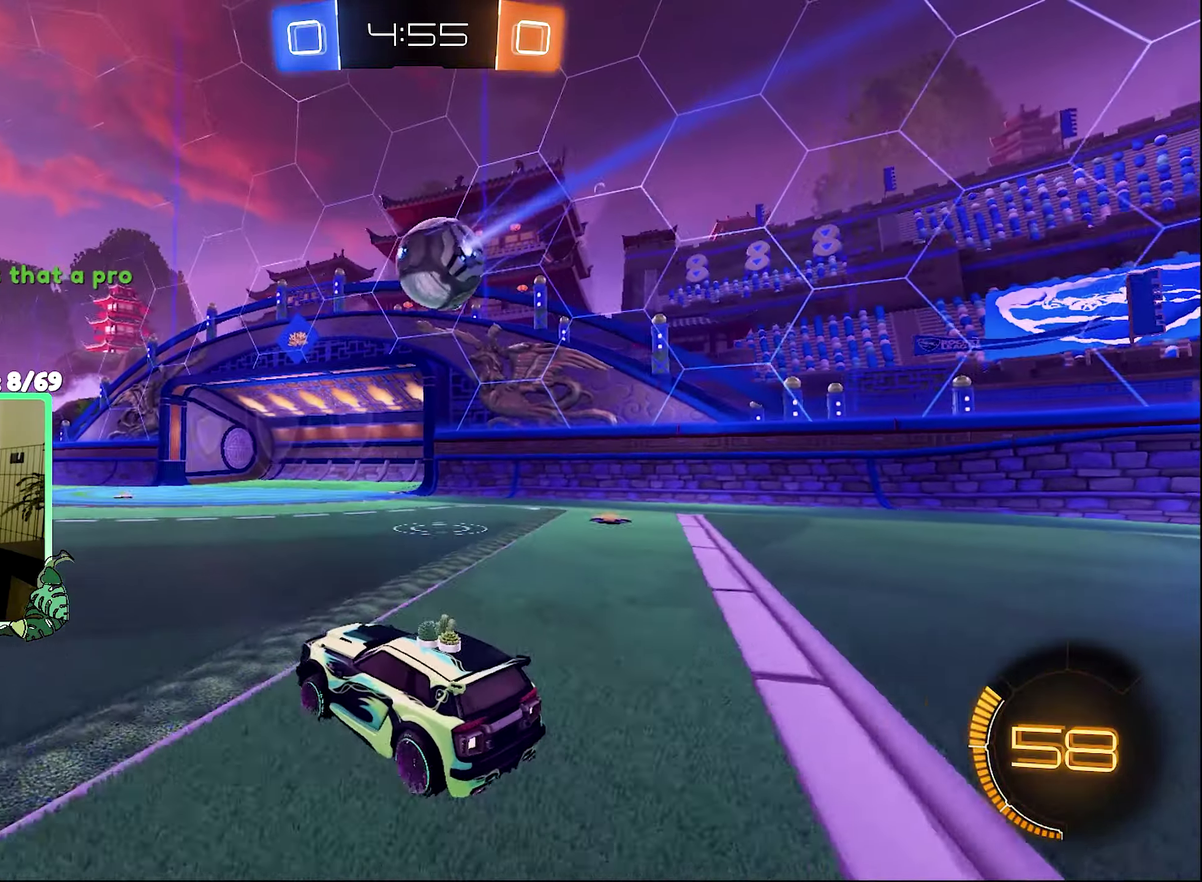
{"buttons": ["B", "R2"], "left_stick": "right", "right_stick": "center", "events": [[166, "Y", "down"], [233, "left_stick", "center"], [266, "Y", "up"], [333, "left_stick", "right"], [366, "B", "down"]]}
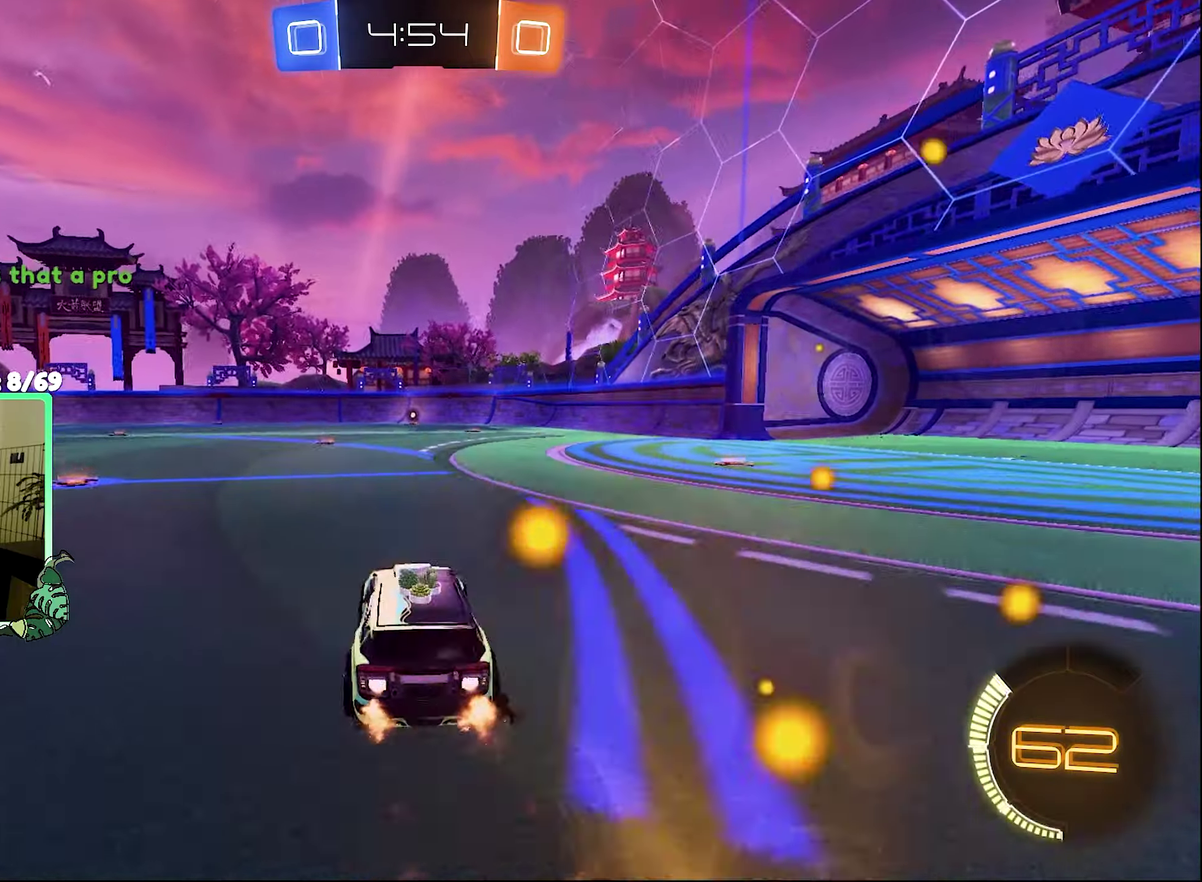
{"buttons": ["R2"], "left_stick": "center", "right_stick": "center", "events": [[33, "left_stick", "center"], [100, "B", "up"], [300, "Y", "down"], [433, "Y", "up"]]}
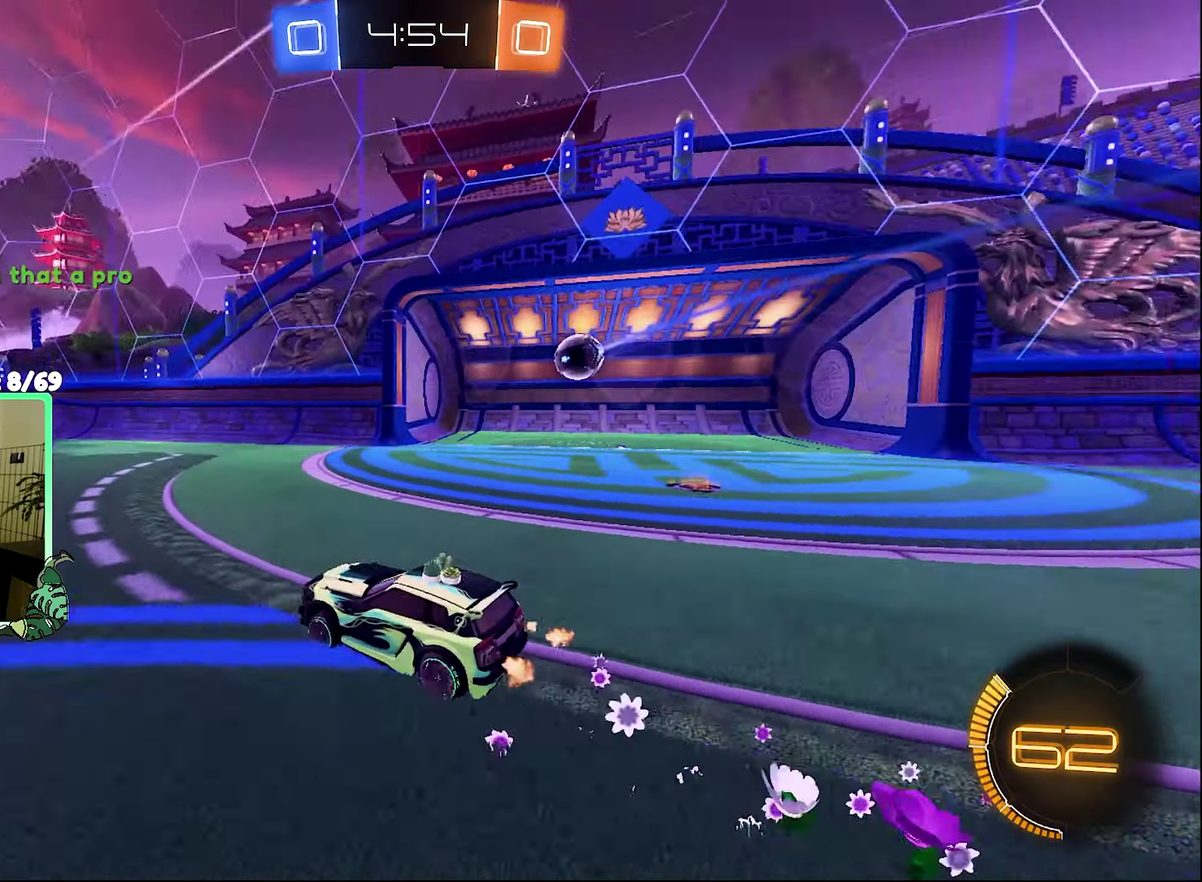
{"buttons": ["R2"], "left_stick": "center", "right_stick": "center", "events": []}
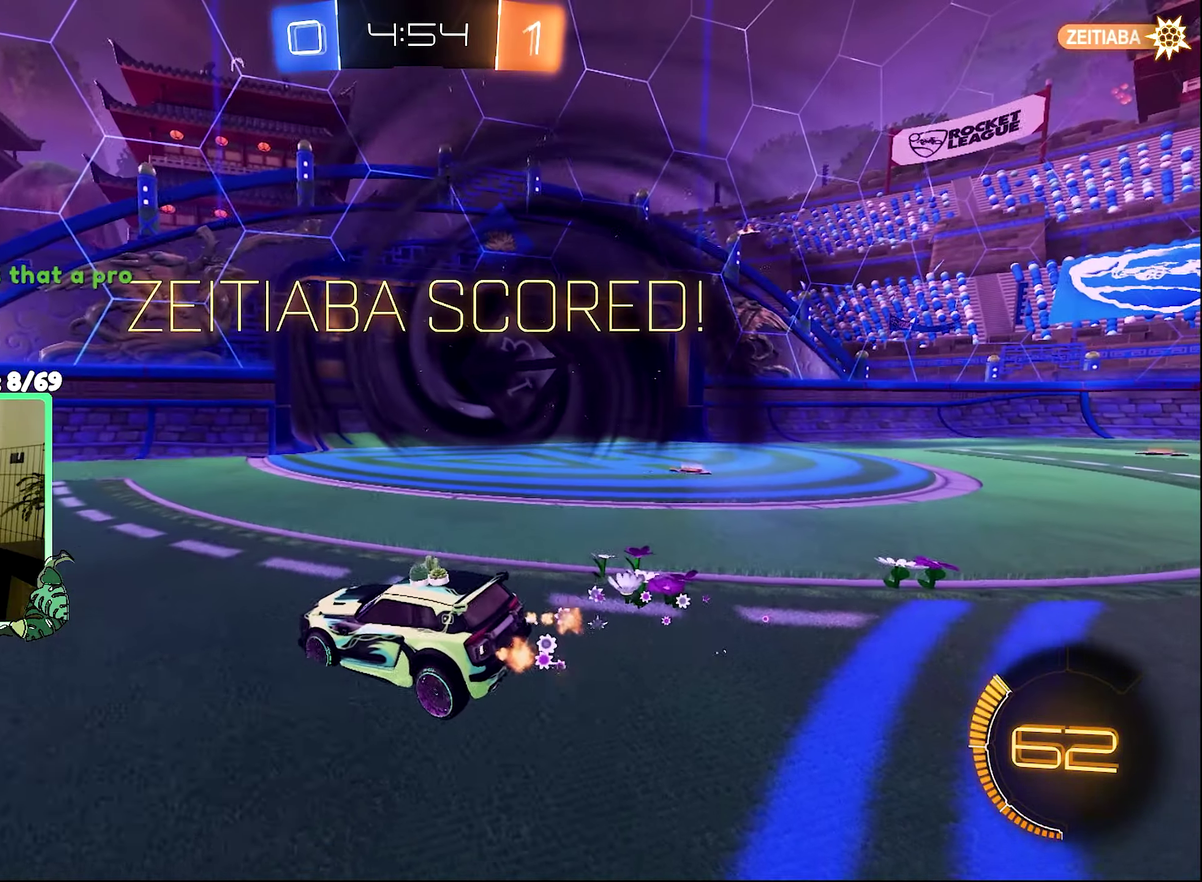
{"buttons": ["R2"], "left_stick": "left", "right_stick": "center", "events": [[166, "Y", "down"], [300, "Y", "up"], [333, "left_stick", "left"]]}
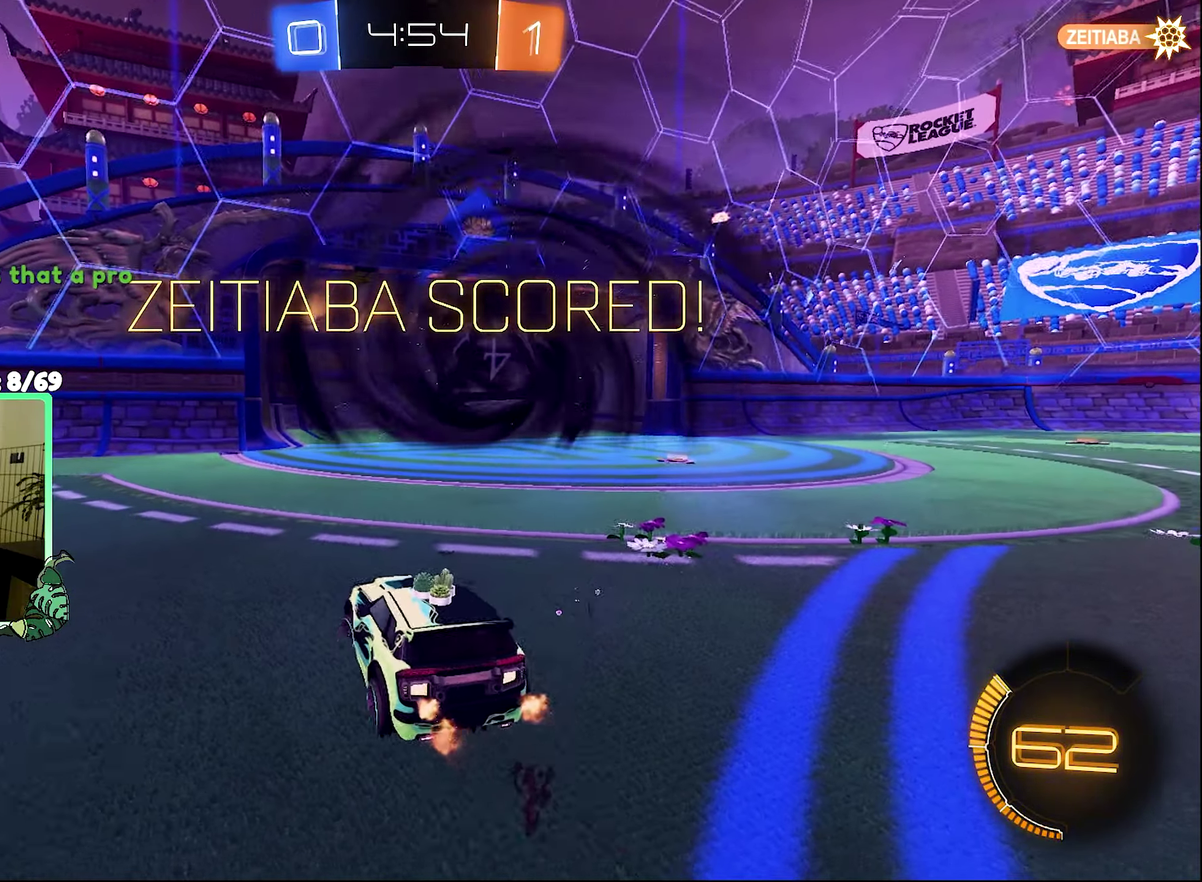
{"buttons": [], "left_stick": "left", "right_stick": "center", "events": [[100, "B", "down"], [300, "B", "up"], [433, "R2", "up"]]}
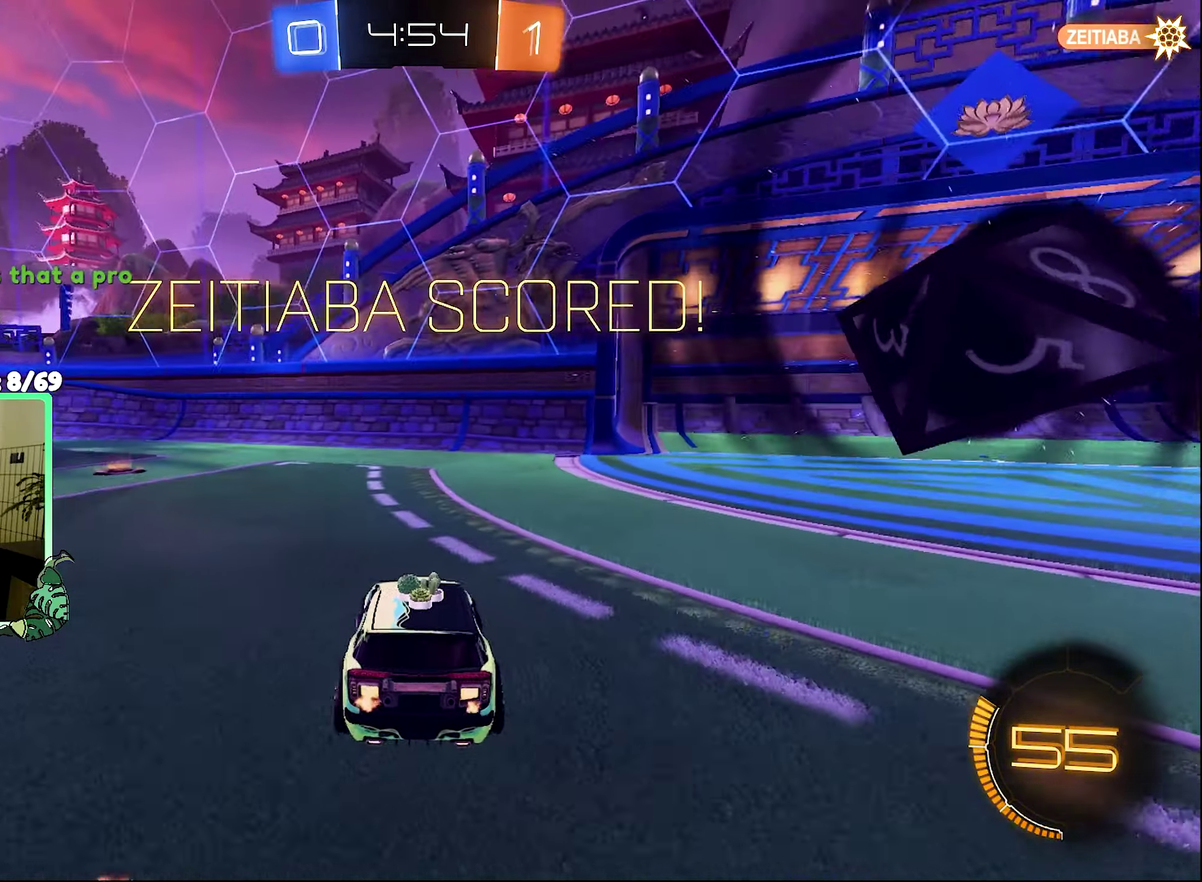
{"buttons": ["B", "R2"], "left_stick": "center", "right_stick": "center", "events": [[400, "B", "down"], [400, "R2", "down"], [400, "left_stick", "center"]]}
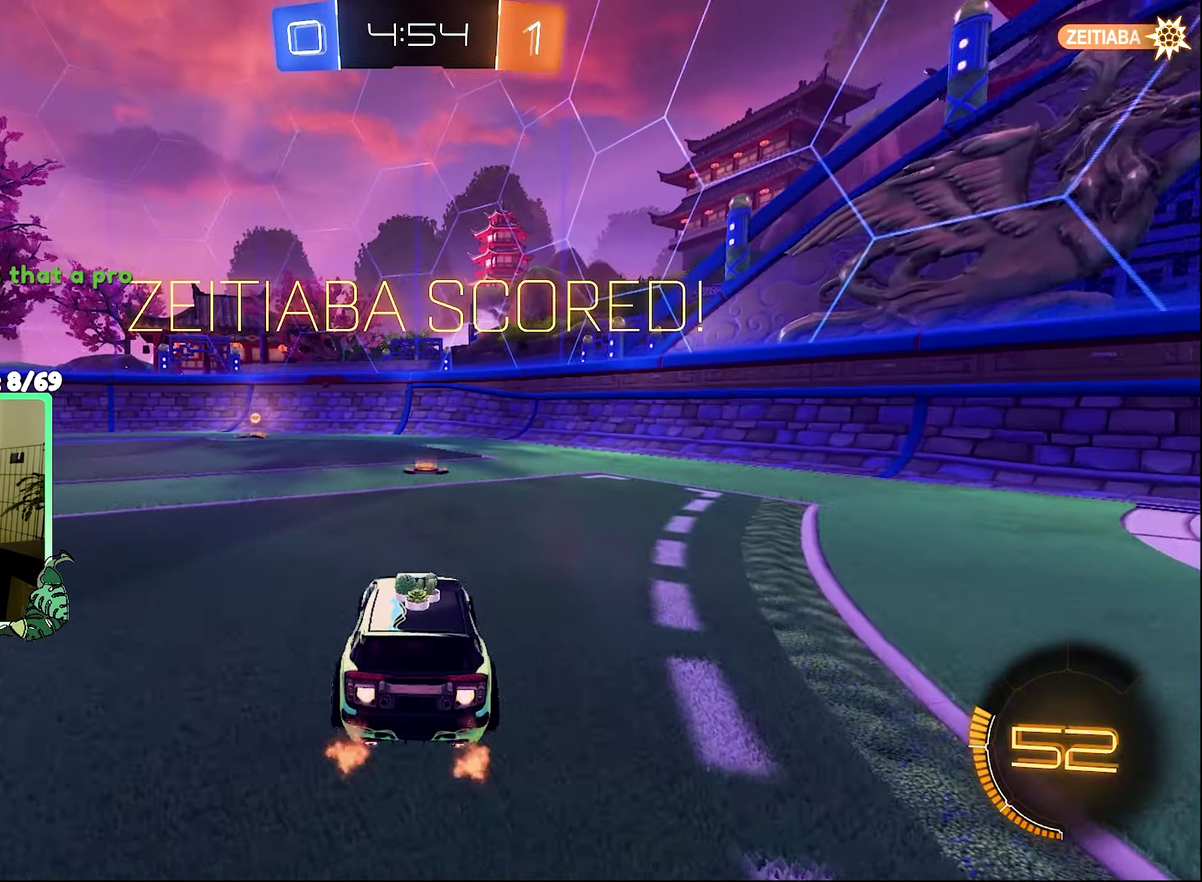
{"buttons": ["B", "R2"], "left_stick": "down", "right_stick": "center", "events": [[233, "A", "down"], [233, "L1", "down"], [266, "B", "up"], [266, "left_stick", "up"], [300, "A", "up"], [366, "A", "down"], [366, "B", "down"], [433, "A", "up"], [466, "L1", "up"], [466, "left_stick", "down"]]}
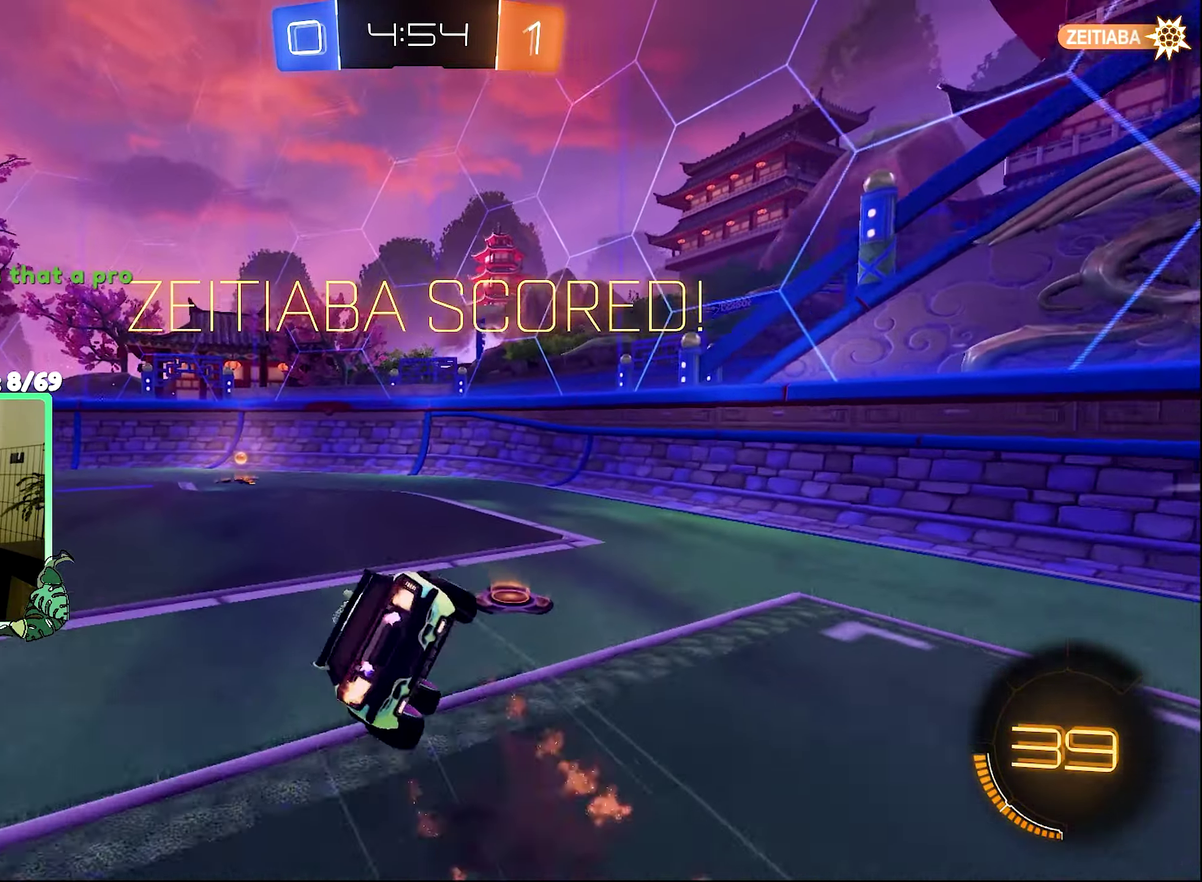
{"buttons": ["L1", "R2"], "left_stick": "down-left", "right_stick": "center", "events": [[100, "B", "up"], [133, "L1", "down"], [133, "left_stick", "down-left"], [333, "Y", "down"], [466, "Y", "up"]]}
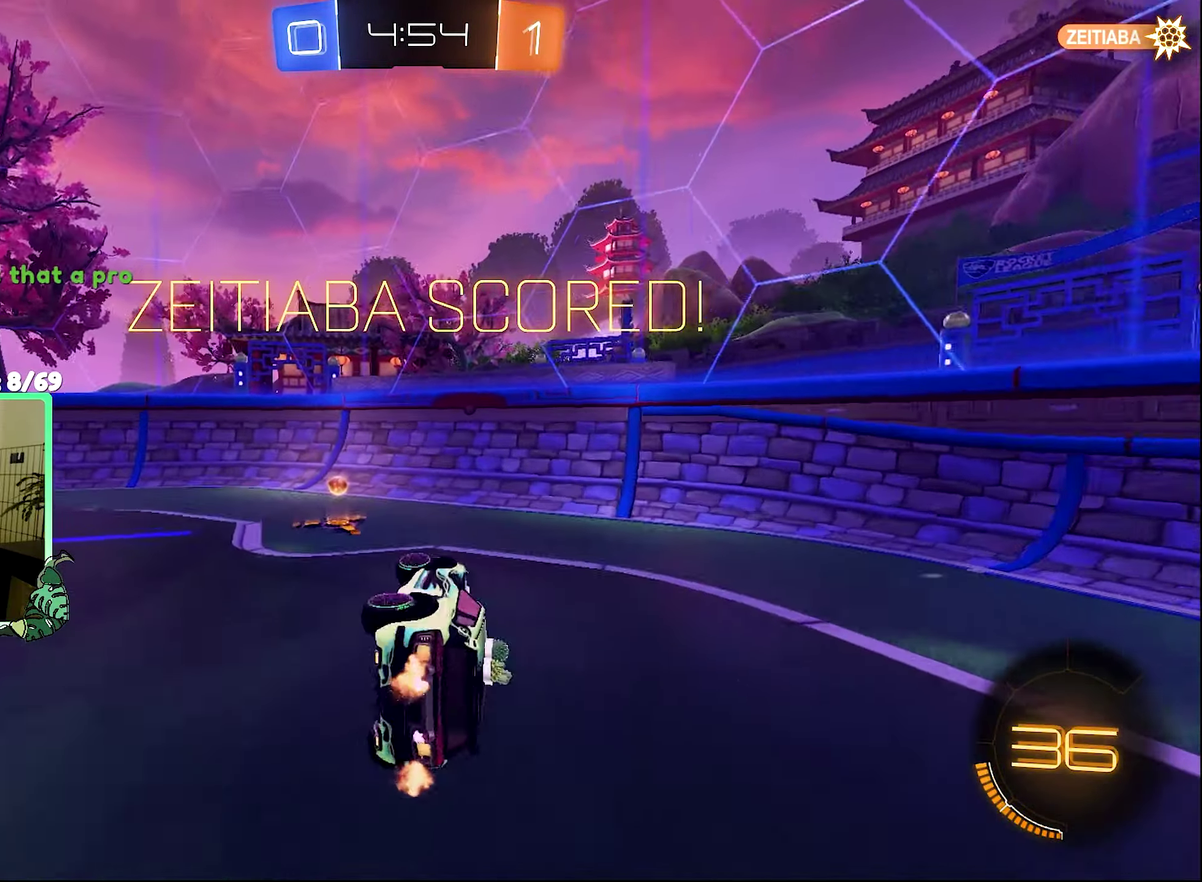
{"buttons": [], "left_stick": "left", "right_stick": "center", "events": [[100, "left_stick", "left"], [233, "L1", "up"], [266, "R2", "up"]]}
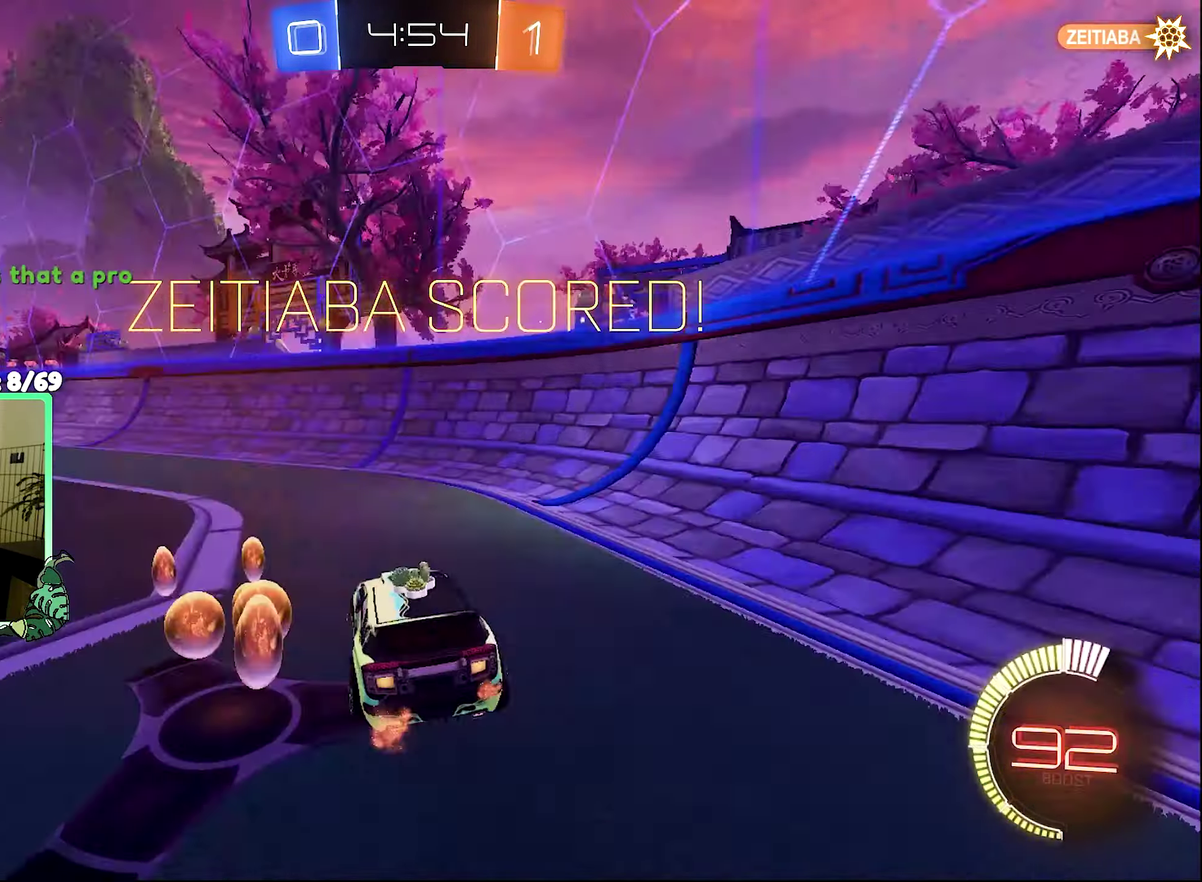
{"buttons": [], "left_stick": "center", "right_stick": "center", "events": [[66, "left_stick", "center"], [100, "A", "down"], [200, "A", "up"]]}